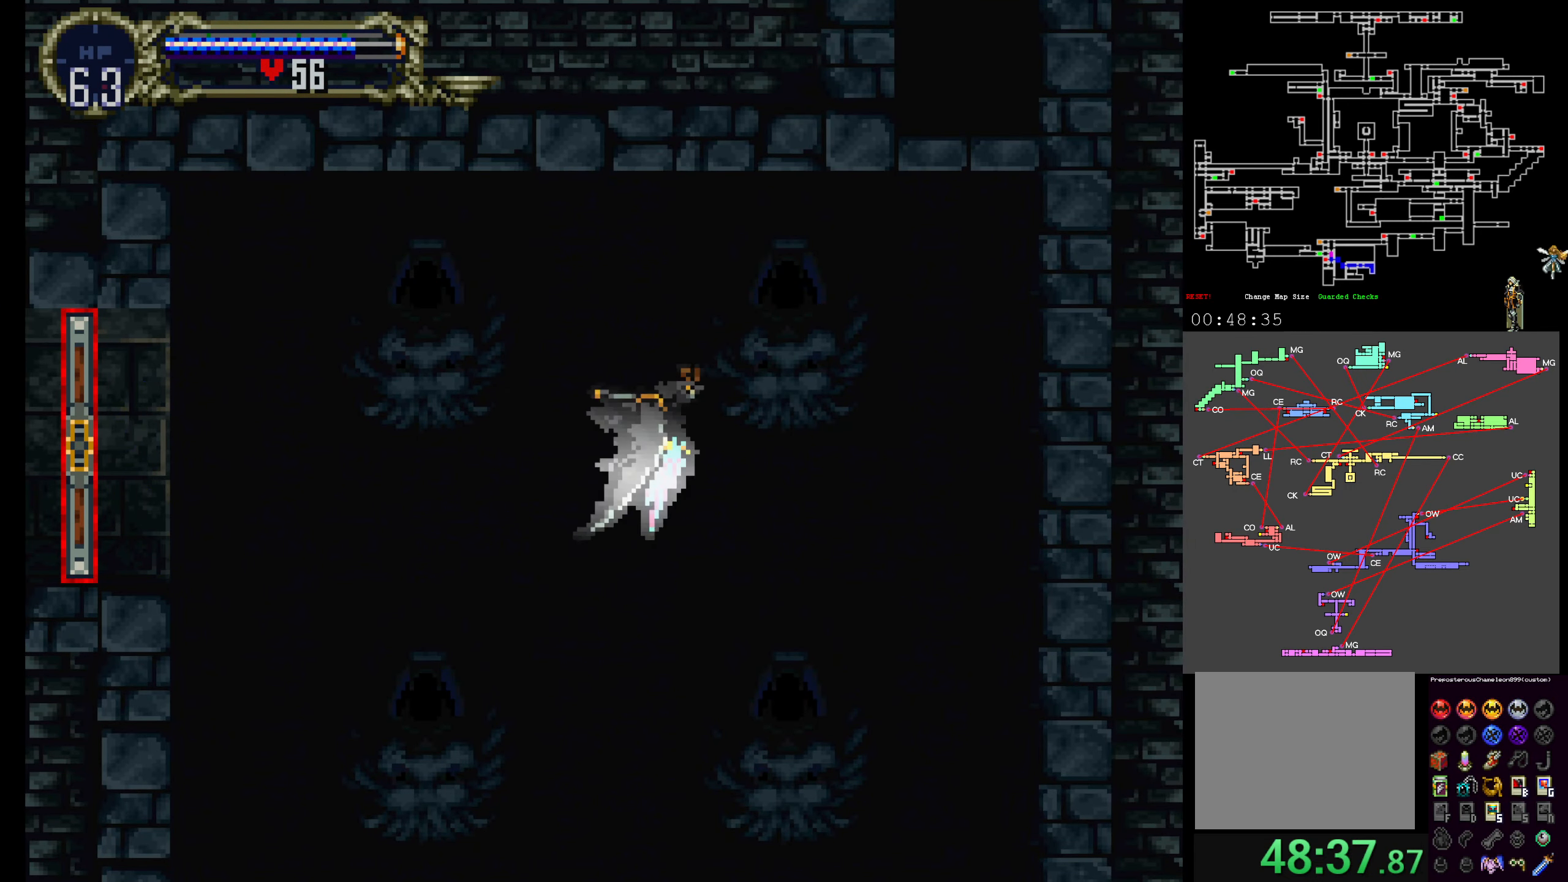
Gameplay with a controller (Xbox layout); each line is a JSON object with the inputs held at the frame after it (dt_ms = milliseconds from this image to that frame). "events" lists button and stick changes between this image and that frame as [ms after this image, input, new state], when the widget could be followed in between. Not read: L3 R3 left_stick right_stick.
{"dt_ms": 500, "buttons": ["DPAD_UP"], "events": []}
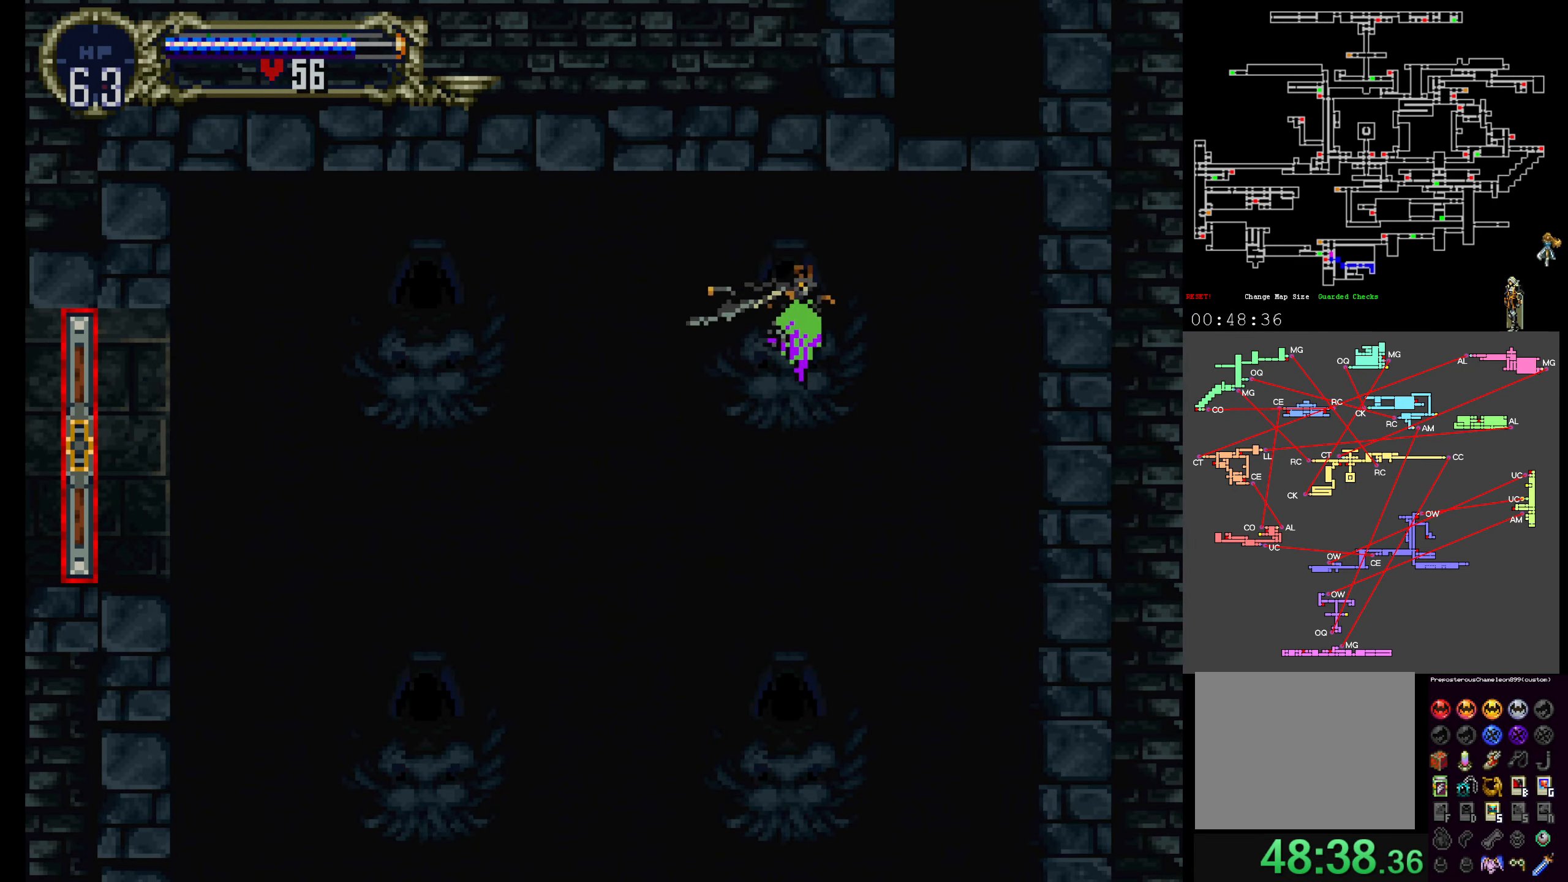
{"dt_ms": 500, "buttons": ["DPAD_UP"], "events": []}
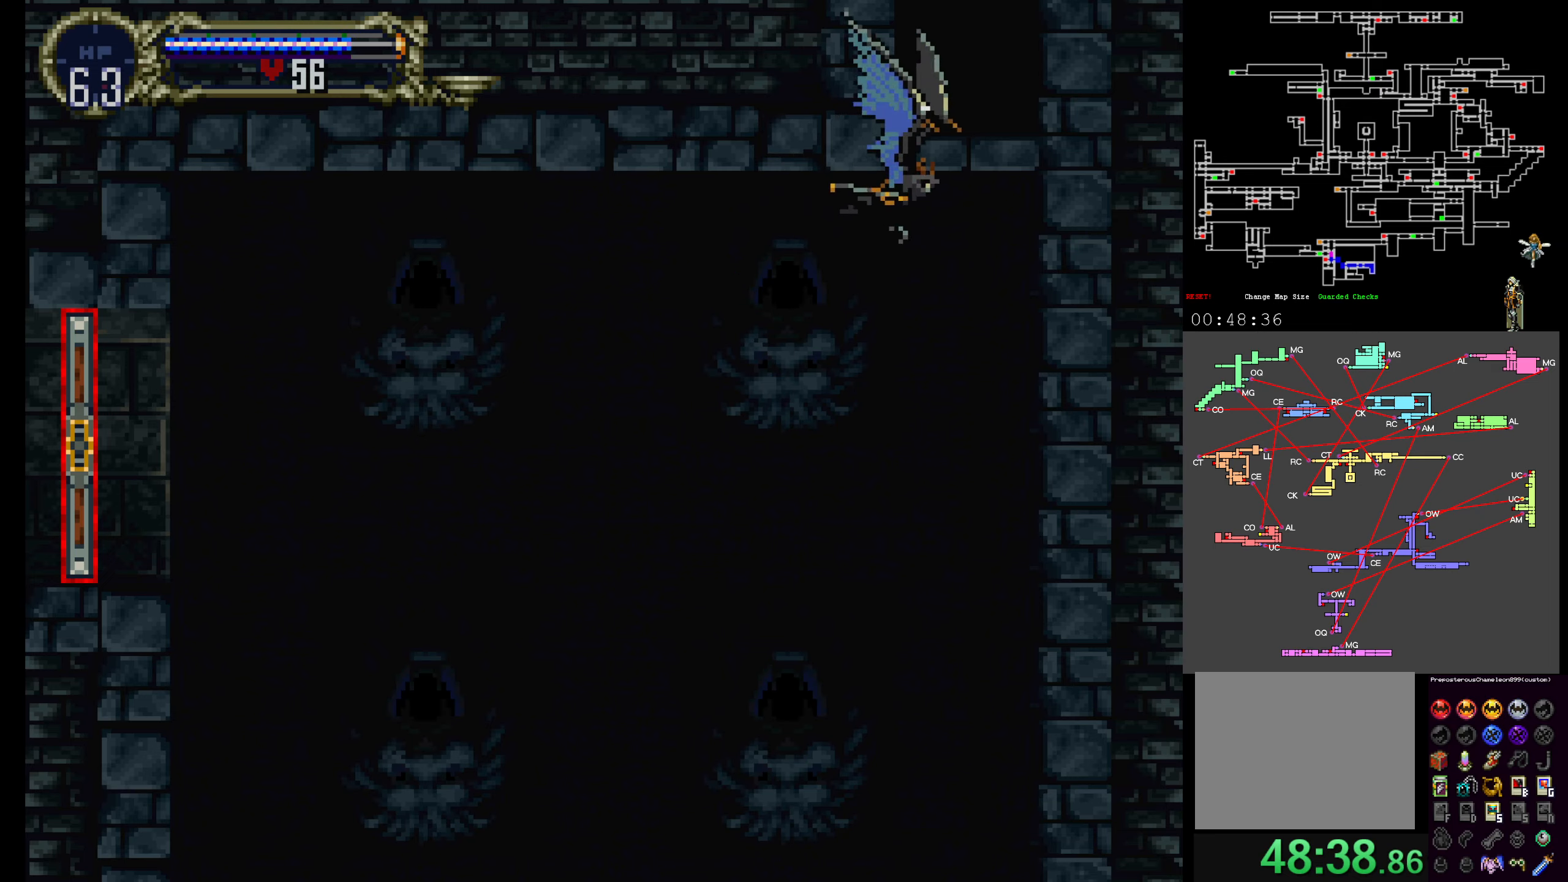
{"dt_ms": 1000, "buttons": []}
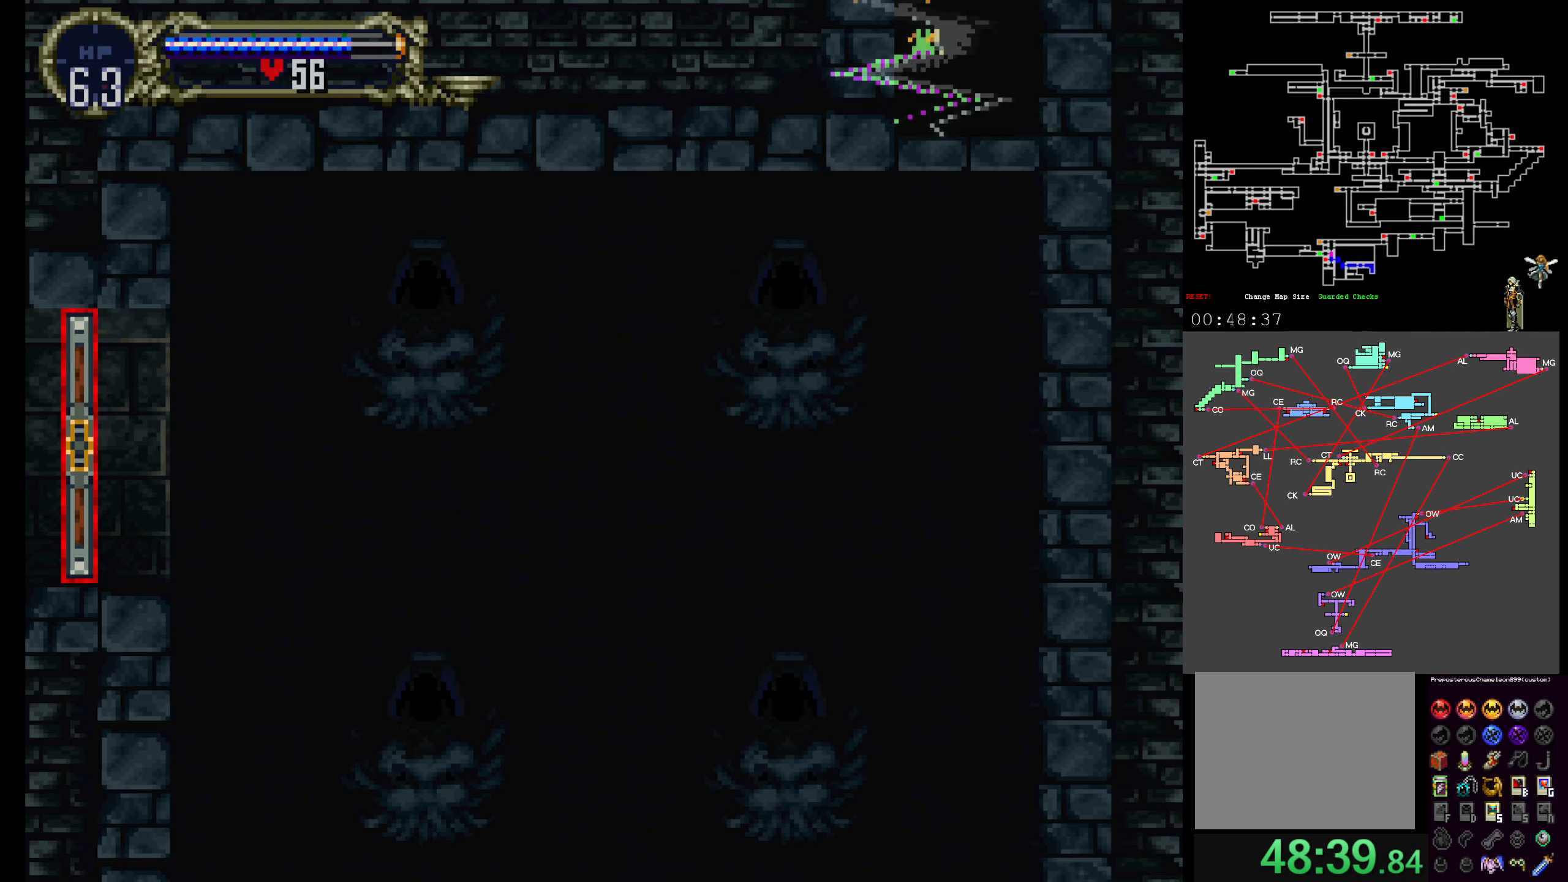
{"dt_ms": 1000, "buttons": ["A", "DPAD_UP"]}